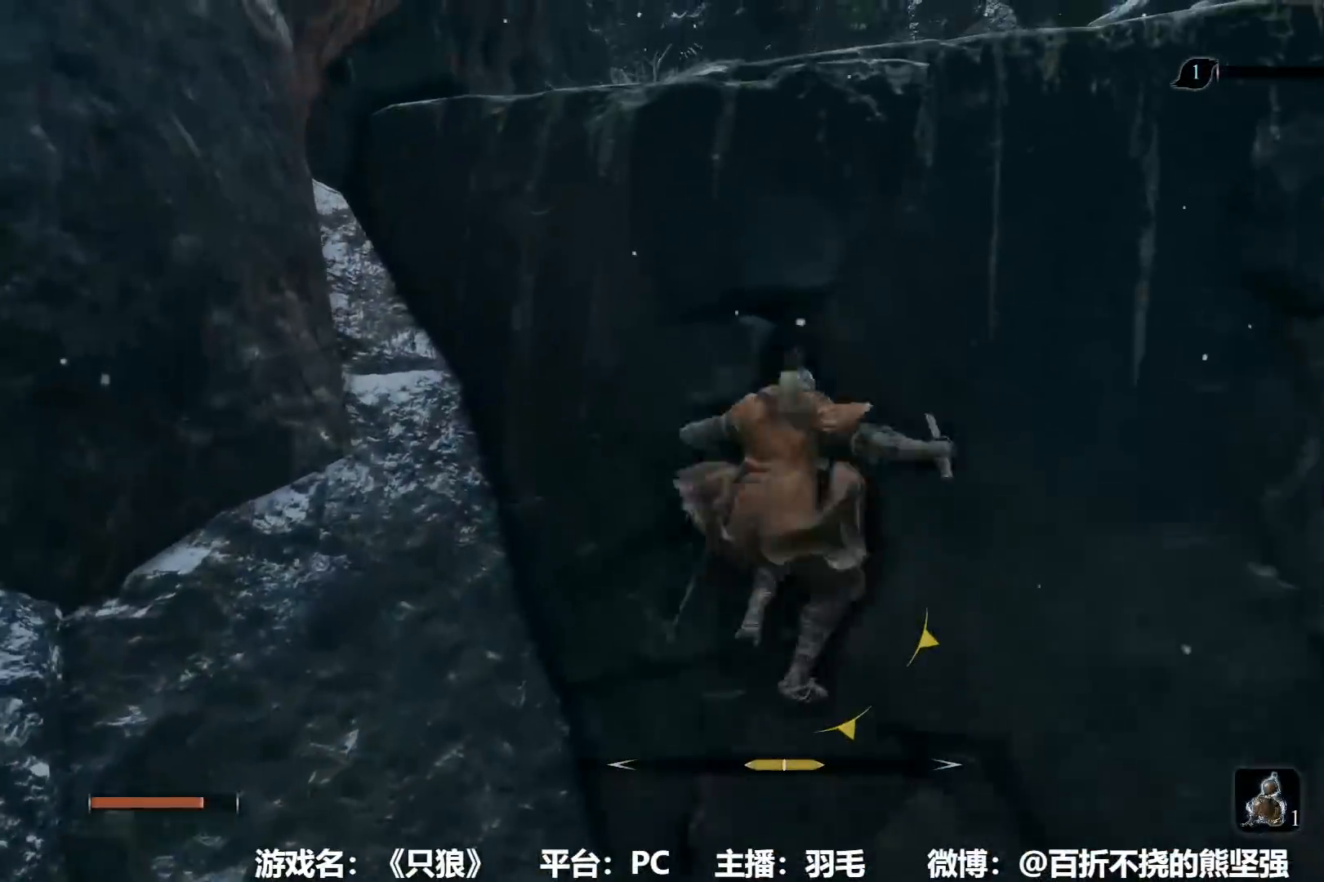
Gameplay with a controller (Xbox layout); each line is a JSON object with the inputs held at the frame after it. "events" lists button and stick changes between this image and that frame as [ms after this image, input, new state], when the widget could be followed in between.
{"buttons": ["A"], "left_stick": "up", "right_stick": "center", "events": [[83, "X", "down"], [167, "X", "up"], [267, "X", "down"], [350, "X", "up"], [484, "A", "down"]]}
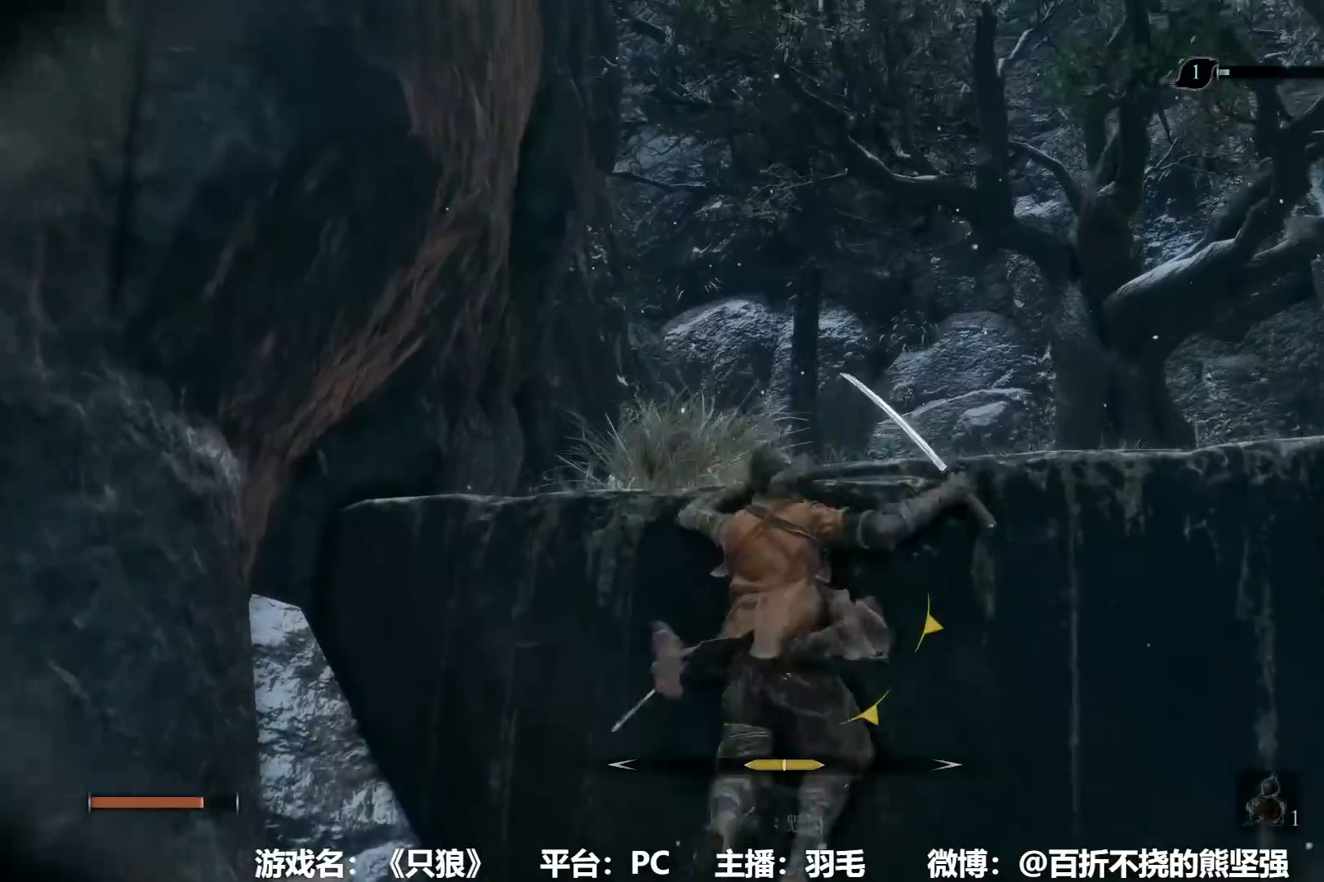
{"buttons": ["A"], "left_stick": "up", "right_stick": "center", "events": [[67, "A", "up"], [167, "A", "down"], [217, "A", "up"], [467, "A", "down"]]}
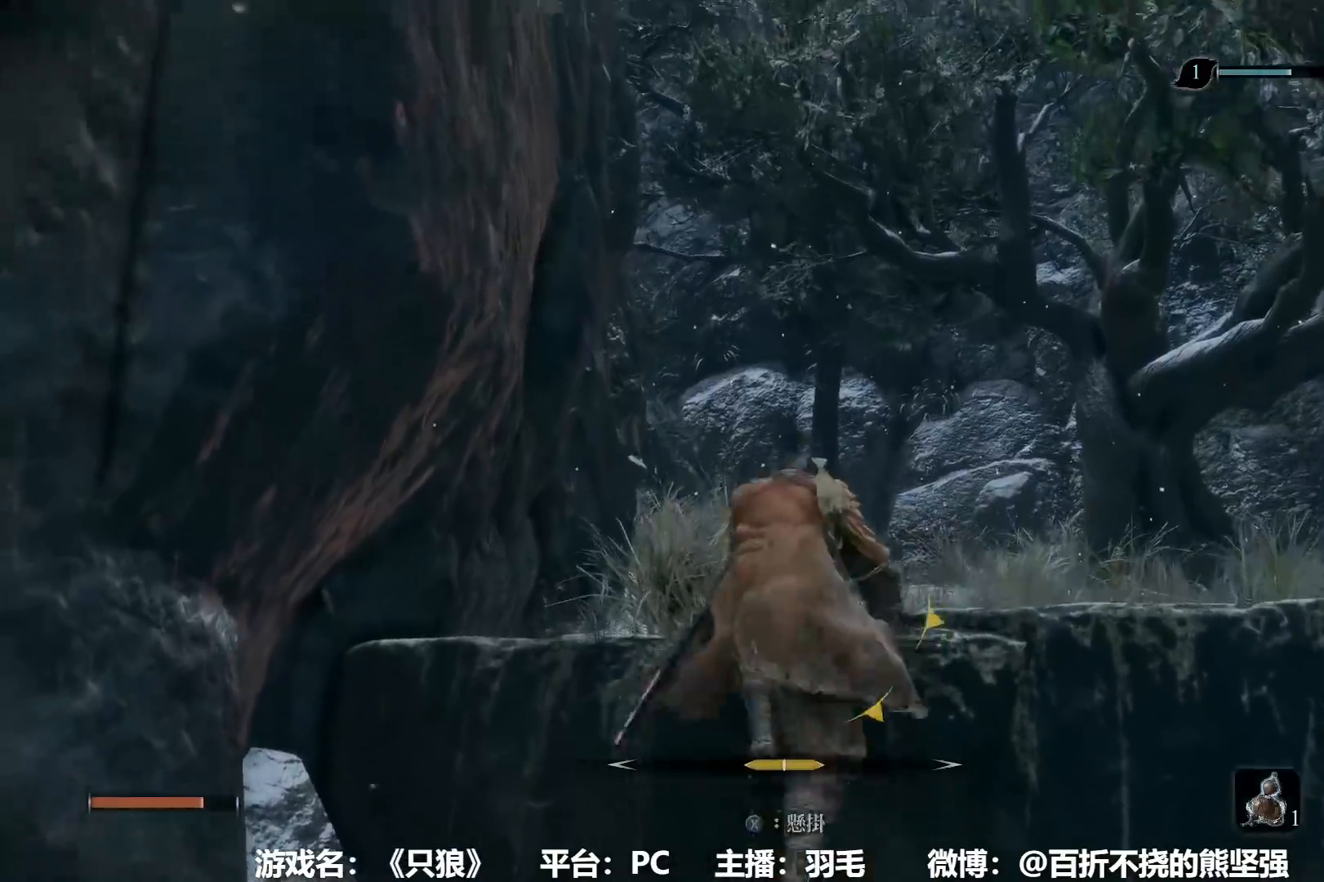
{"buttons": ["B"], "left_stick": "up", "right_stick": "center", "events": [[33, "A", "up"], [133, "B", "down"], [283, "right_stick", "down"], [367, "right_stick", "center"]]}
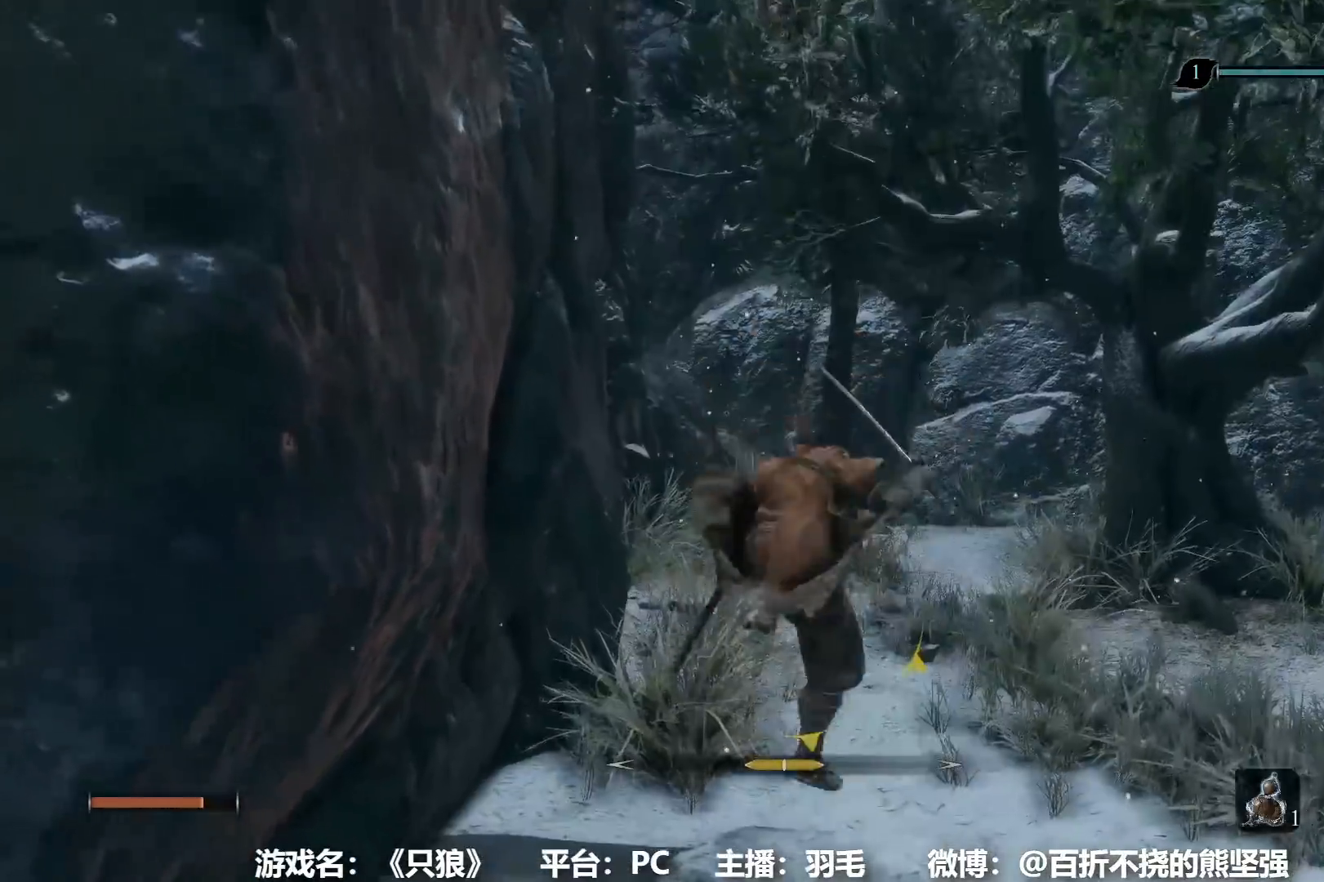
{"buttons": ["B"], "left_stick": "up", "right_stick": "center", "events": []}
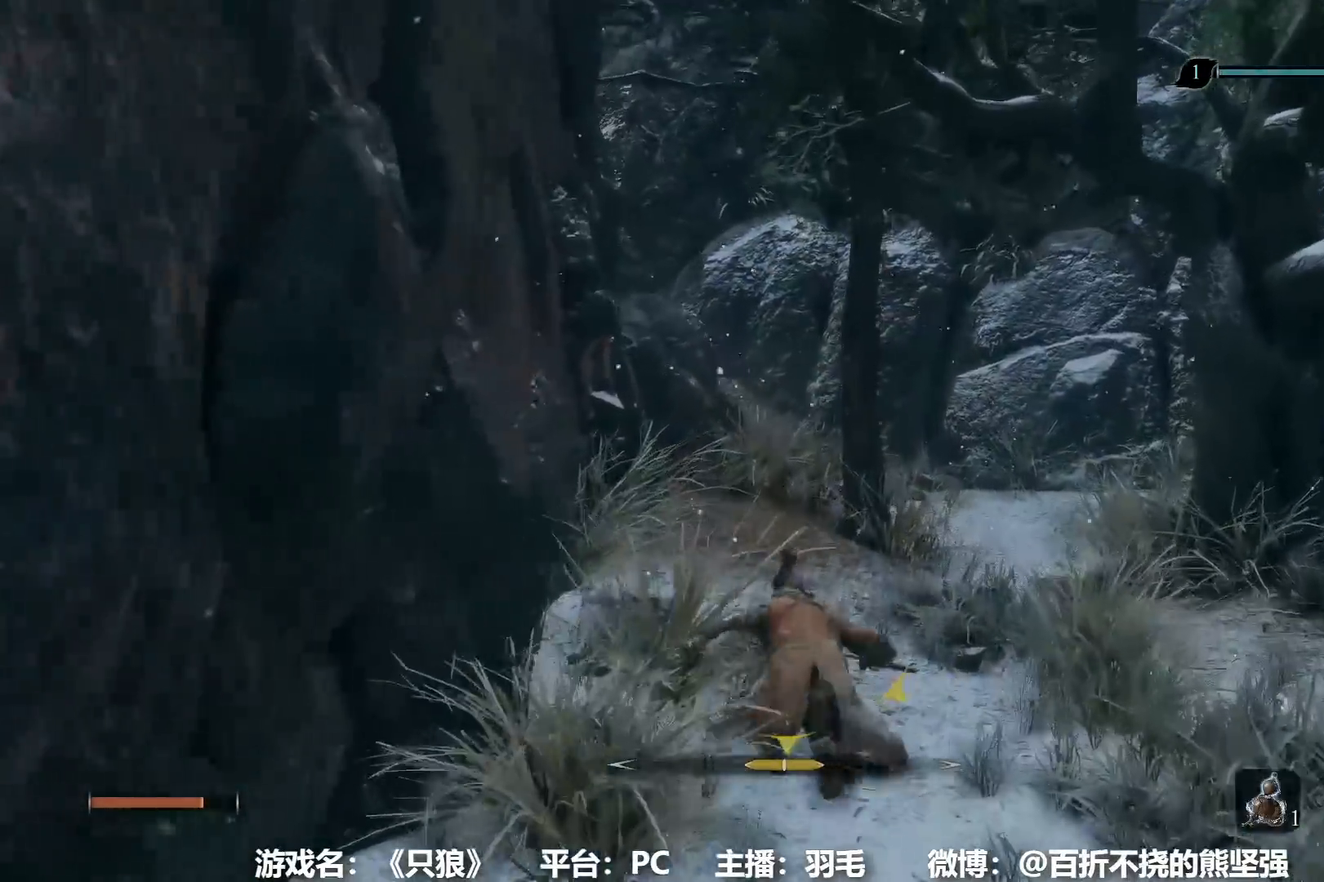
{"buttons": ["B"], "left_stick": "up", "right_stick": "center", "events": []}
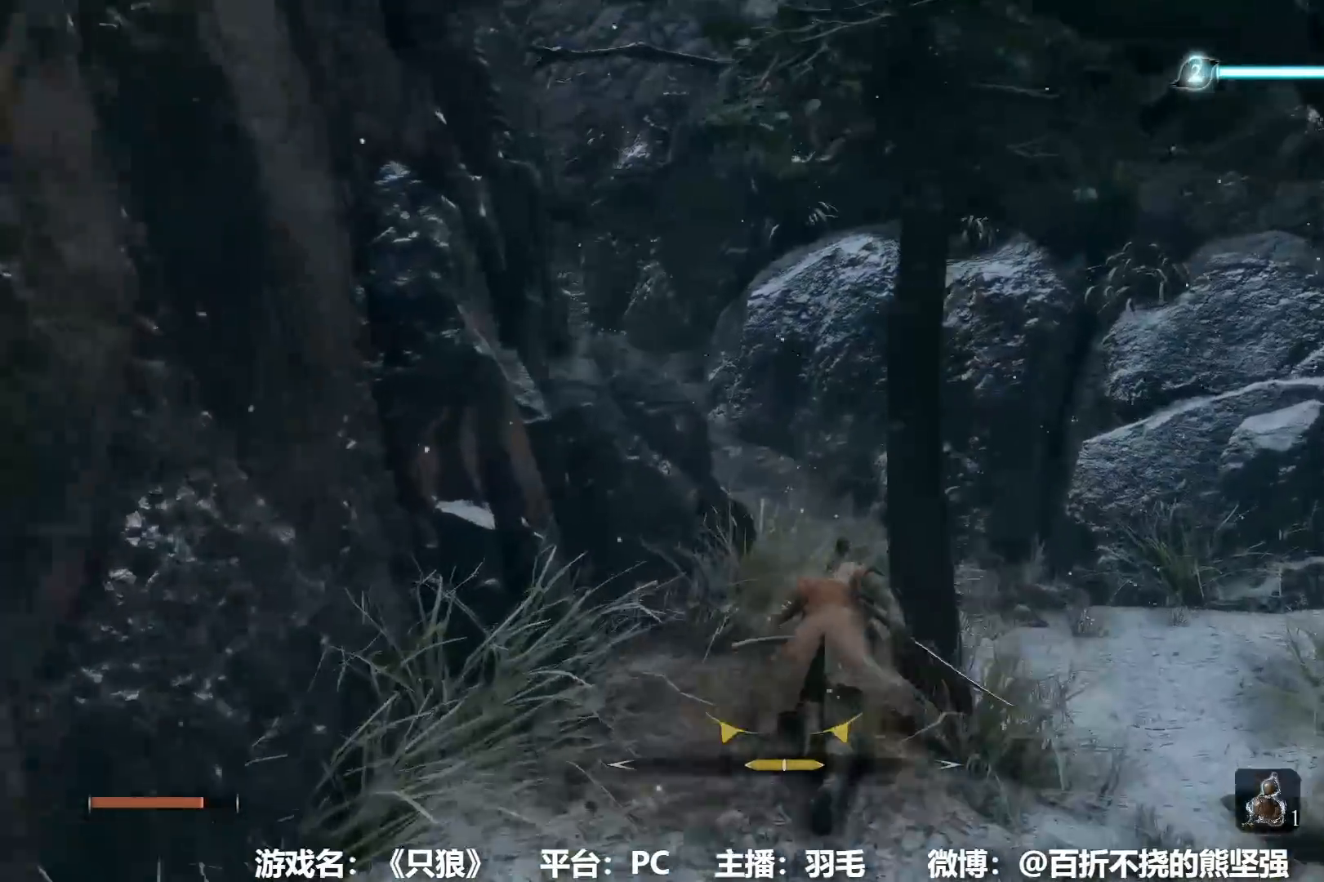
{"buttons": ["B"], "left_stick": "up", "right_stick": "up-left", "events": [[84, "right_stick", "left"], [284, "right_stick", "center"], [451, "right_stick", "up-left"]]}
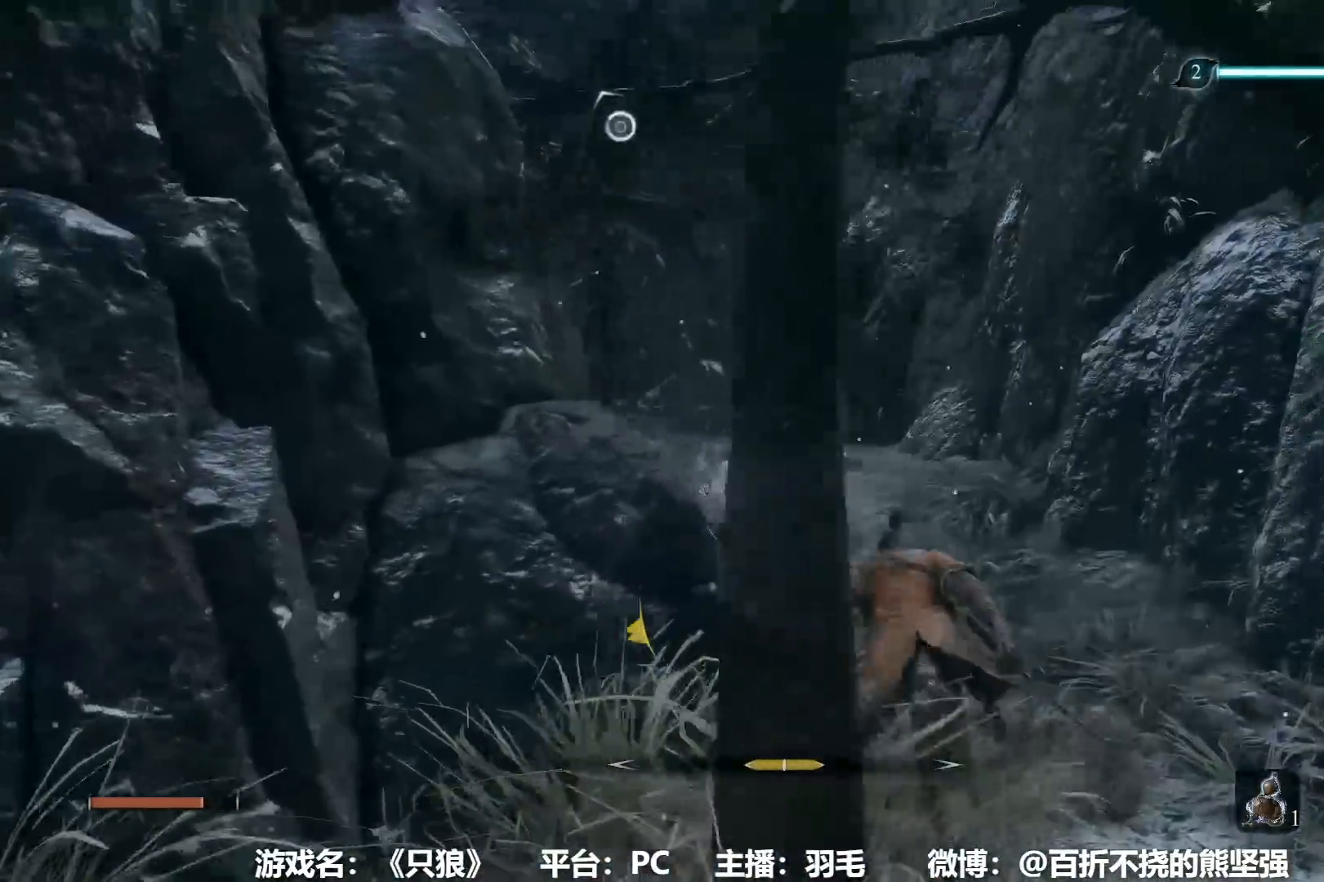
{"buttons": ["B"], "left_stick": "up", "right_stick": "center", "events": [[50, "right_stick", "center"], [233, "right_stick", "up-left"], [317, "right_stick", "center"]]}